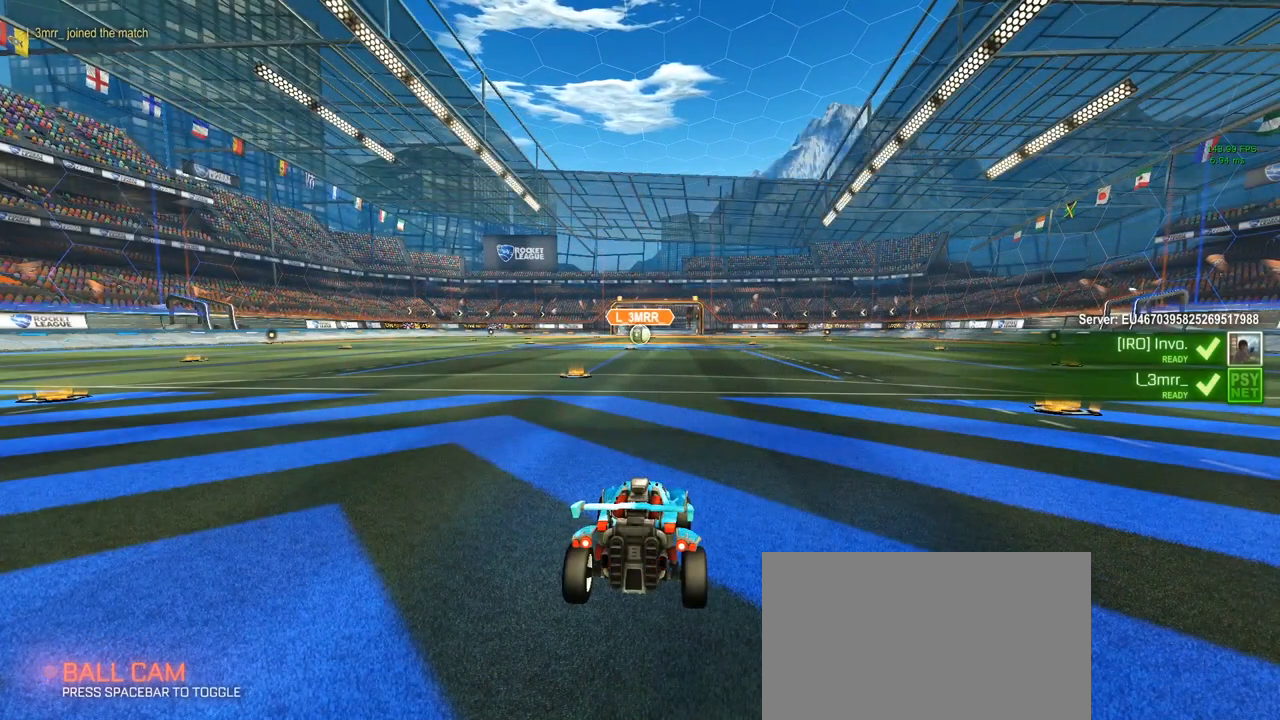
Gameplay with keyboard and mouse; each line is a JSON object with the keys and mouse buttons held at the frame after it. "events" lists presses ("down") and releases ("up") of "1", "2", "3", "4", "5", "a", "alt", "c", "caps_lock", "ctrl", "d", "e", "f", "g", "q", "r", "s", "shift", "space", "t", "tab", "v", "w", "x", "z", "mouse_left", "mouse_wheel" and "mouse_right" between this image and that frame as [ms after this image, input, new state], when the widget could be followed in between. "mouse_left", "mouse_wheel", "mouse_right" = the "left", "wheel", "right" buttons of the "mouse" list. No other keys are recorded. "wheel" means that the mouse wheel is clicked or scrolled. "mouse_move" is the direction in which the mouse moves at that frame (one of eight, or "still"), when it could be read.
{"keys": ["tab"], "mouse": [], "mouse_move": "still", "events": [[200, "tab", "down"]]}
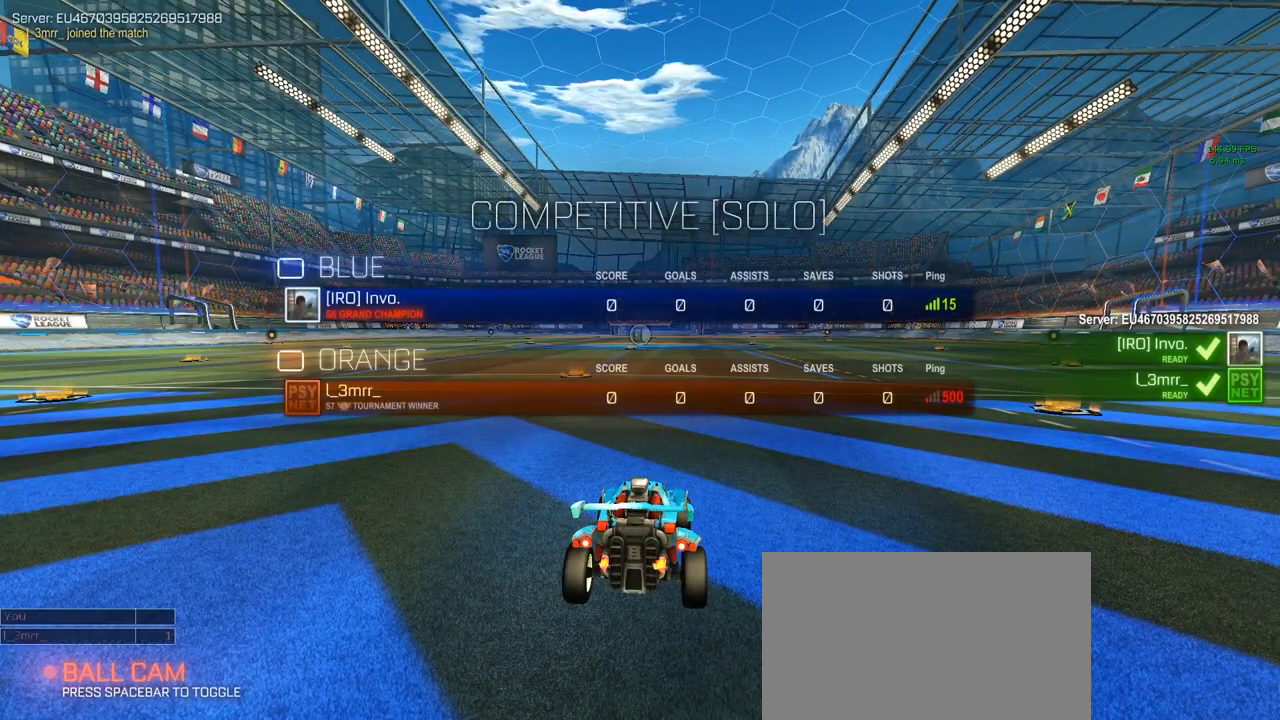
{"keys": ["tab"], "mouse": [], "mouse_move": "still", "events": []}
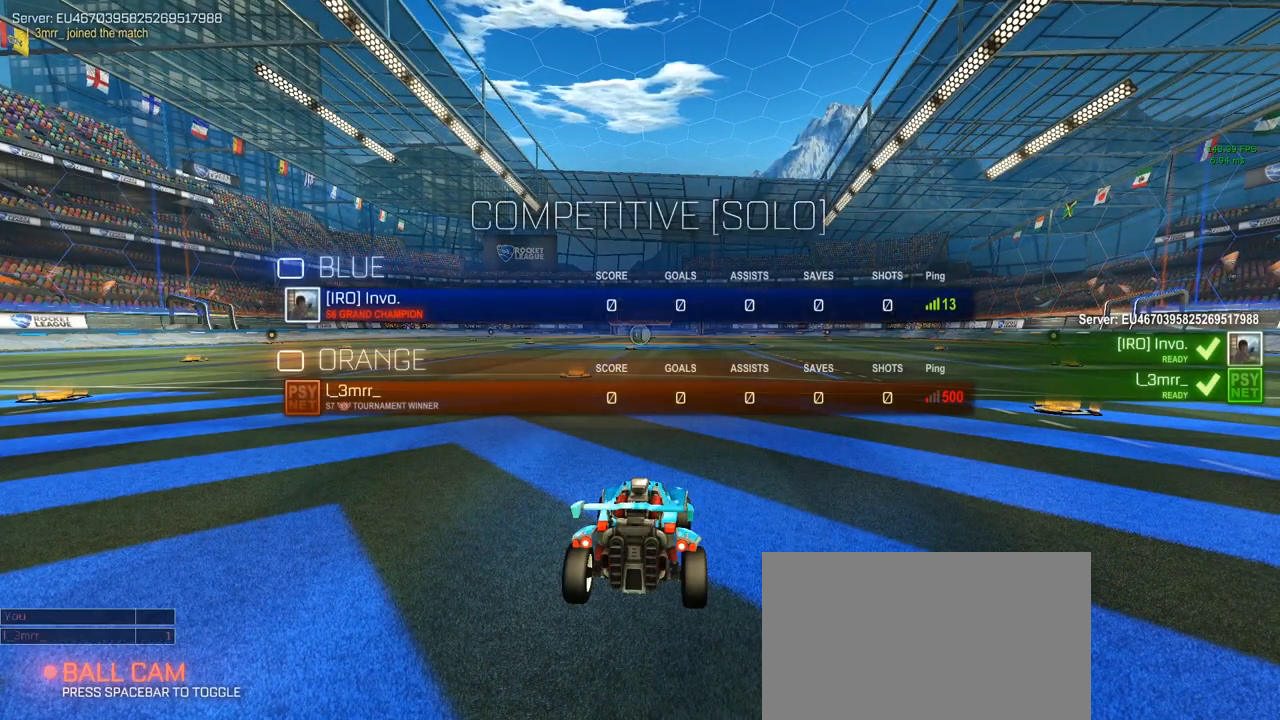
{"keys": ["tab", "z"], "mouse": [], "mouse_move": "still", "events": [[233, "z", "down"]]}
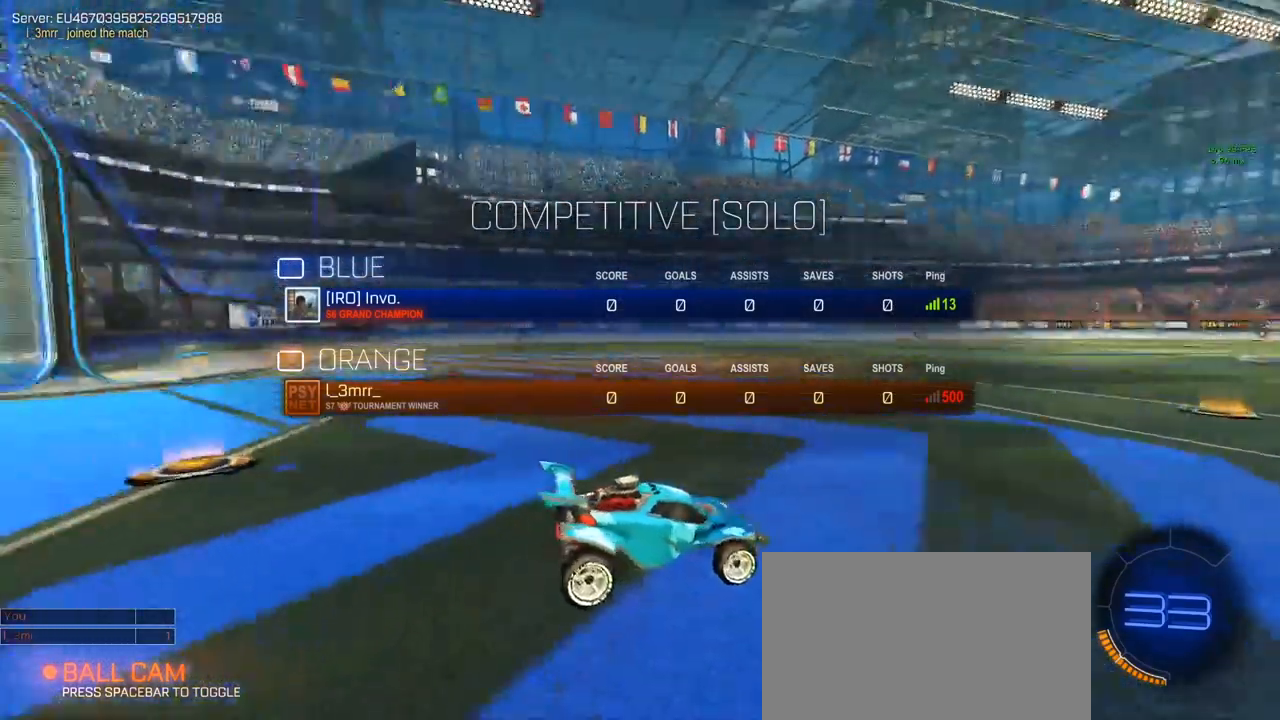
{"keys": ["tab"], "mouse": [], "mouse_move": "still", "events": [[100, "z", "up"]]}
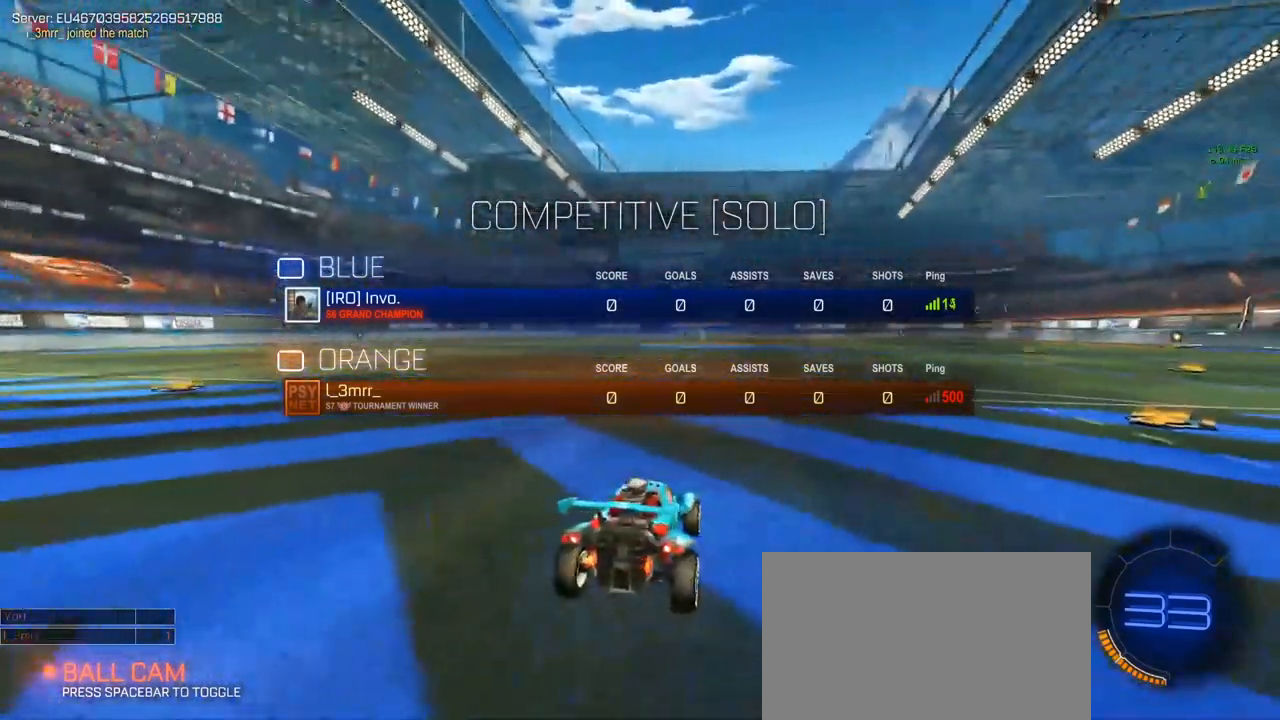
{"keys": ["tab"], "mouse": [], "mouse_move": "right", "events": []}
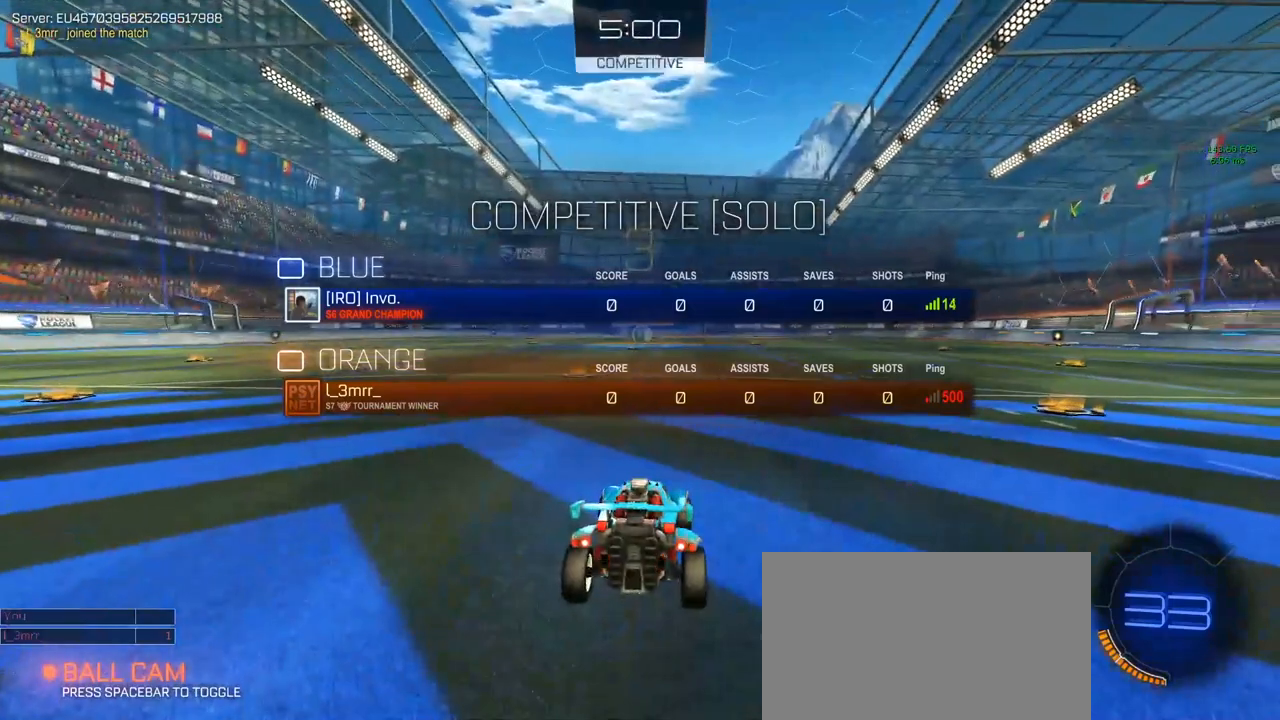
{"keys": ["tab", "w"], "mouse": [], "mouse_move": "still", "events": [[100, "w", "down"]]}
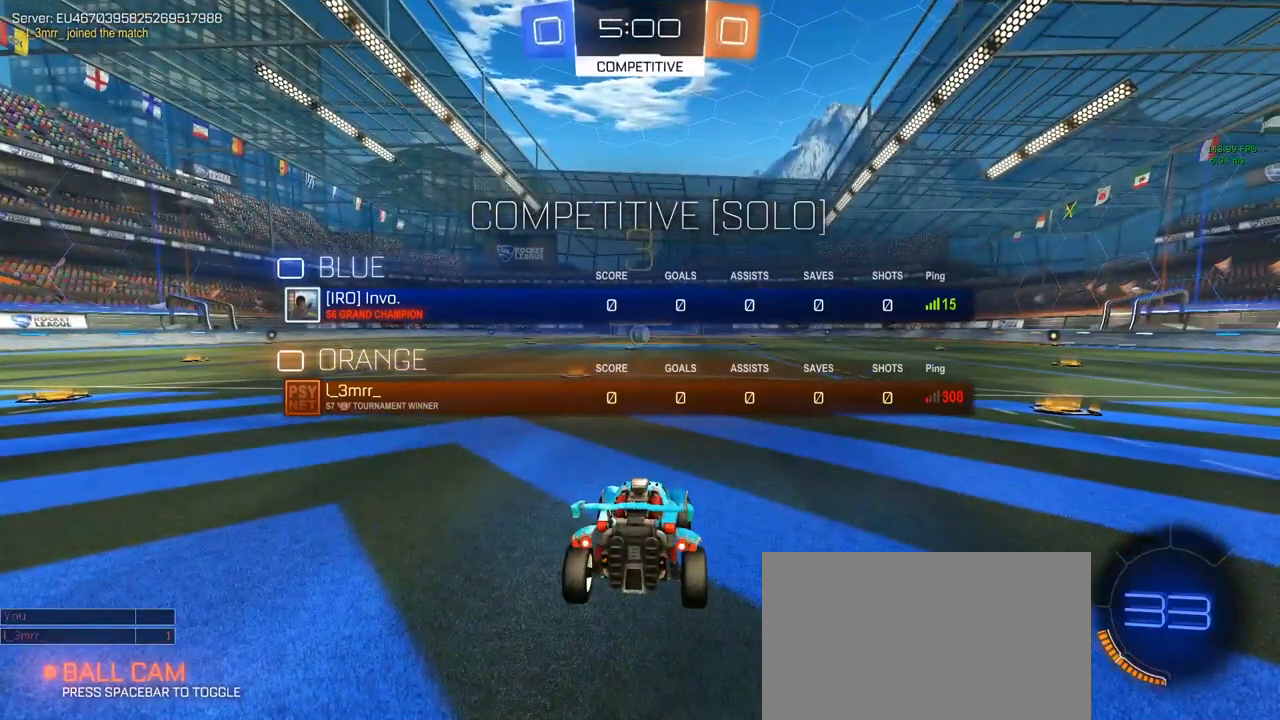
{"keys": ["tab", "w"], "mouse": [], "mouse_move": "down", "events": []}
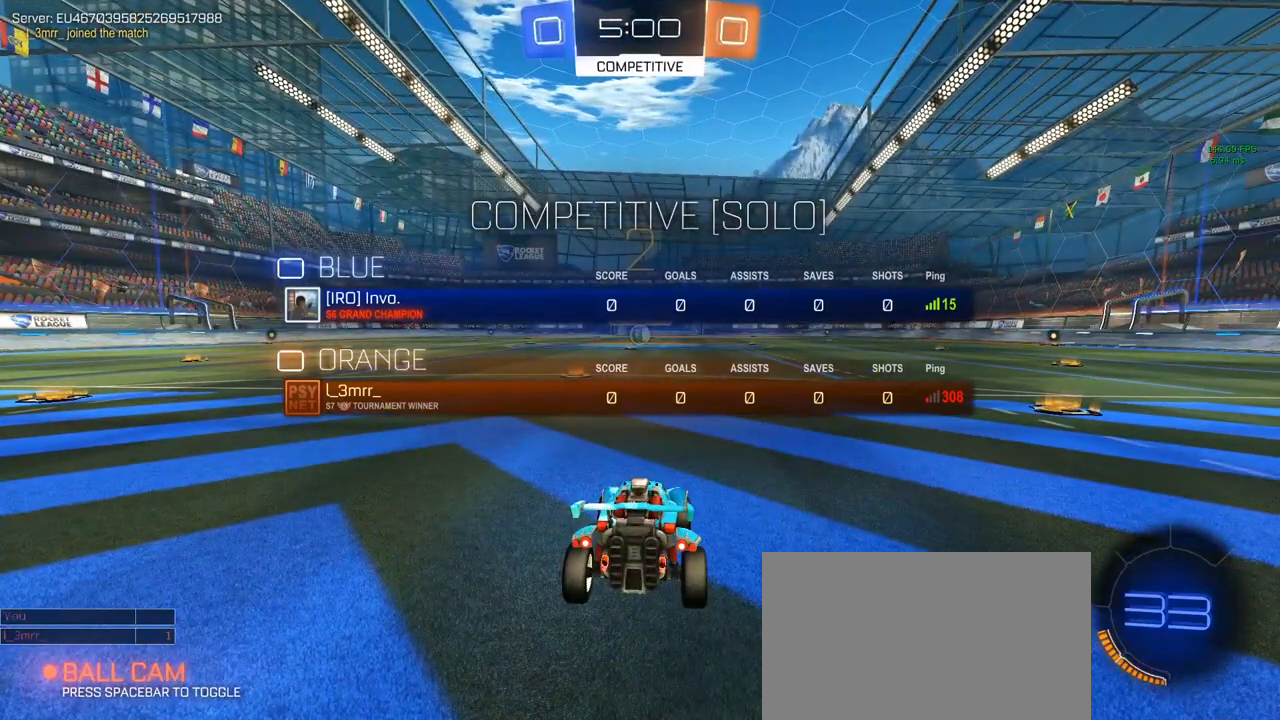
{"keys": ["tab", "w"], "mouse": [], "mouse_move": "still", "events": []}
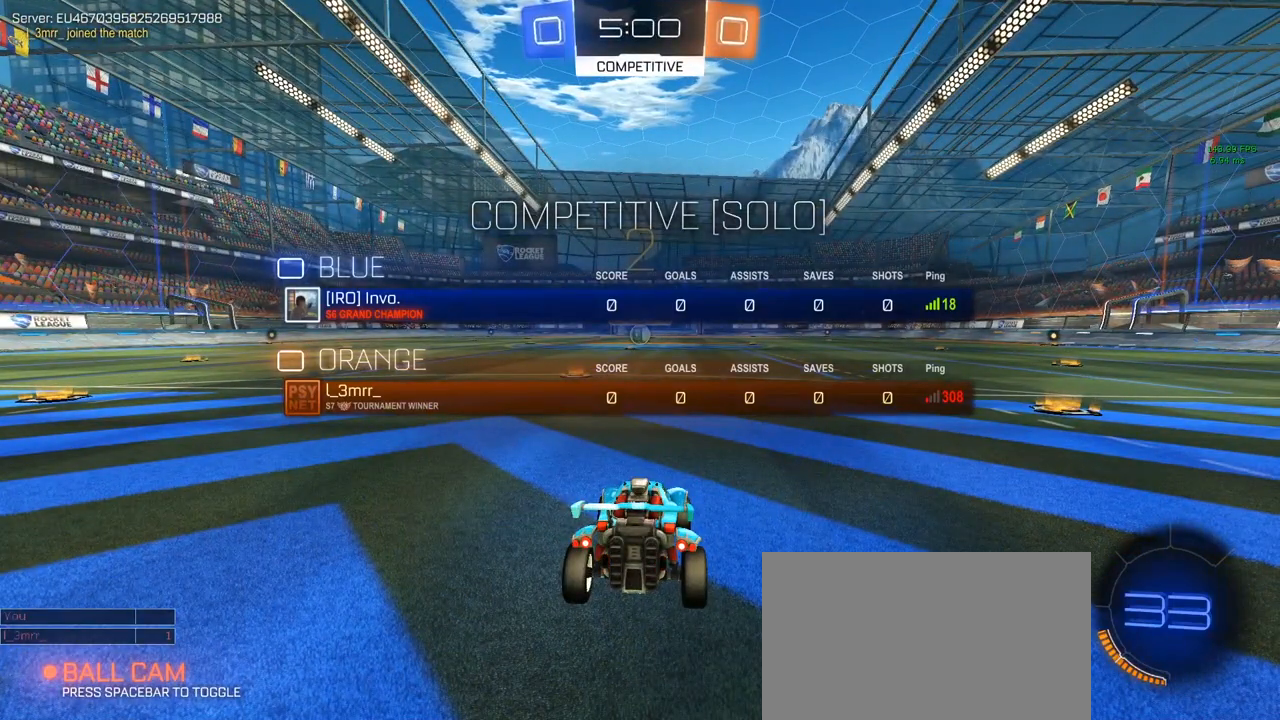
{"keys": ["w"], "mouse": ["left"], "mouse_move": "still", "events": [[83, "tab", "up"], [467, "mouse_left", "down"]]}
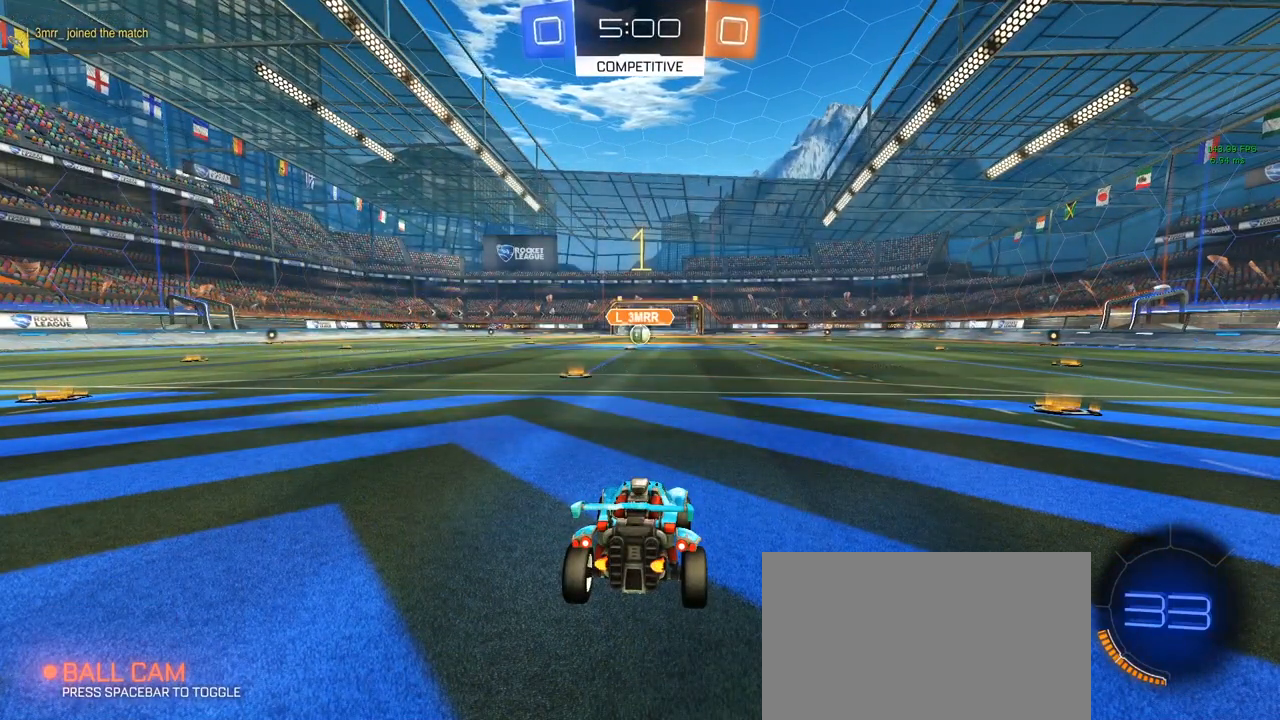
{"keys": ["w"], "mouse": ["left"], "mouse_move": "still", "events": []}
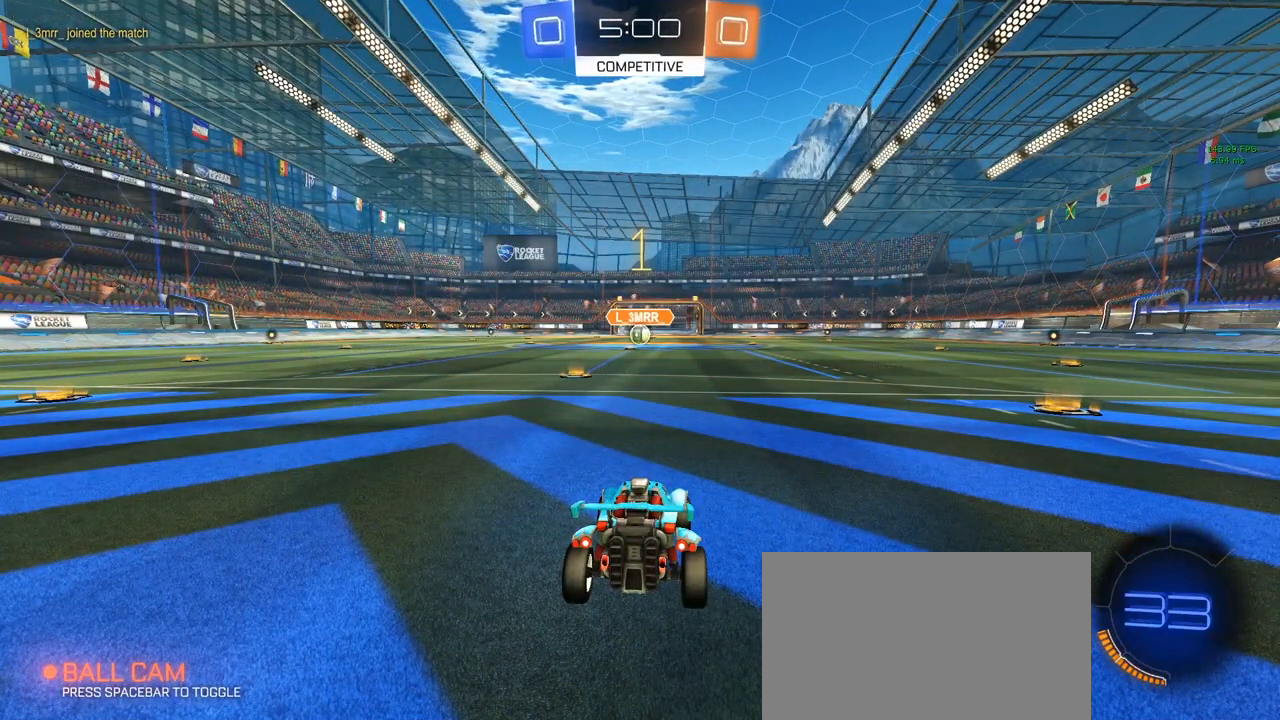
{"keys": ["d", "w"], "mouse": ["left"], "mouse_move": "still", "events": [[133, "a", "down"], [233, "a", "up"], [433, "d", "down"]]}
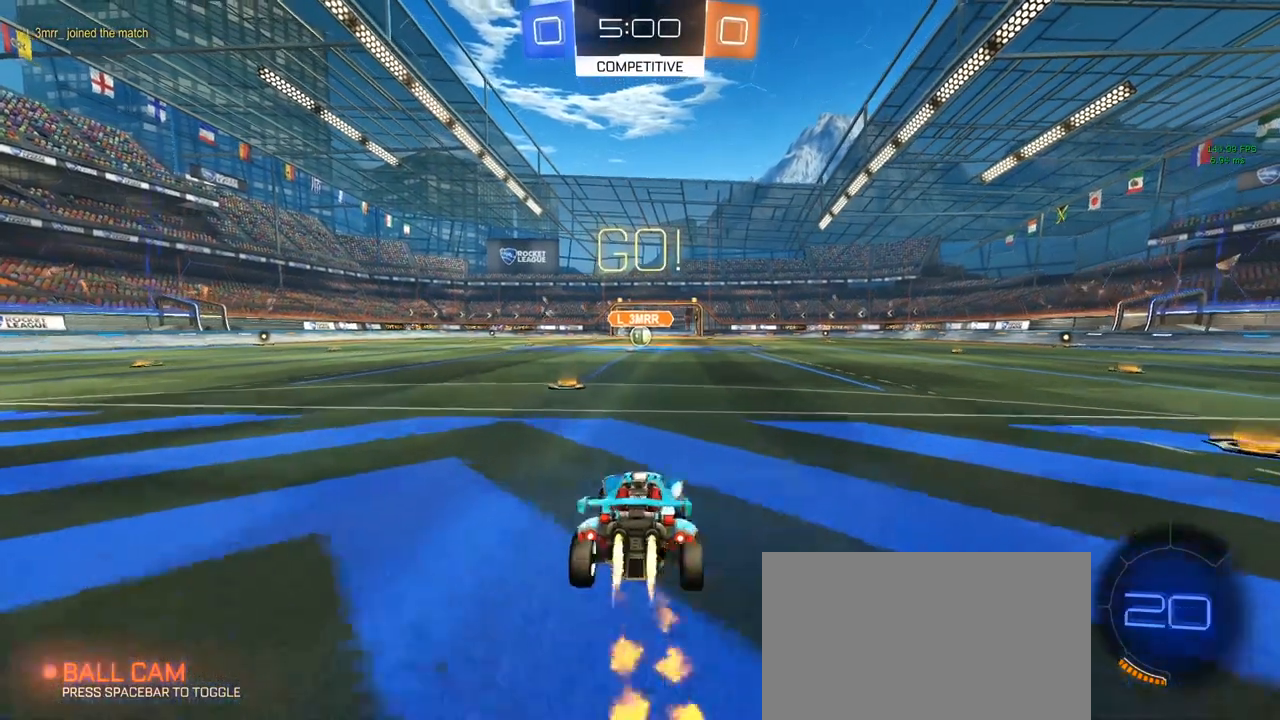
{"keys": ["a", "q", "s", "shift"], "mouse": ["left"], "mouse_move": "still", "events": [[17, "mouse_right", "down"], [83, "a", "down"], [83, "mouse_right", "up"], [117, "d", "up"], [117, "mouse_right", "down"], [117, "shift", "down"], [167, "ctrl", "down"], [217, "mouse_right", "up"], [217, "s", "down"], [217, "w", "up"], [267, "ctrl", "up"], [317, "q", "down"]]}
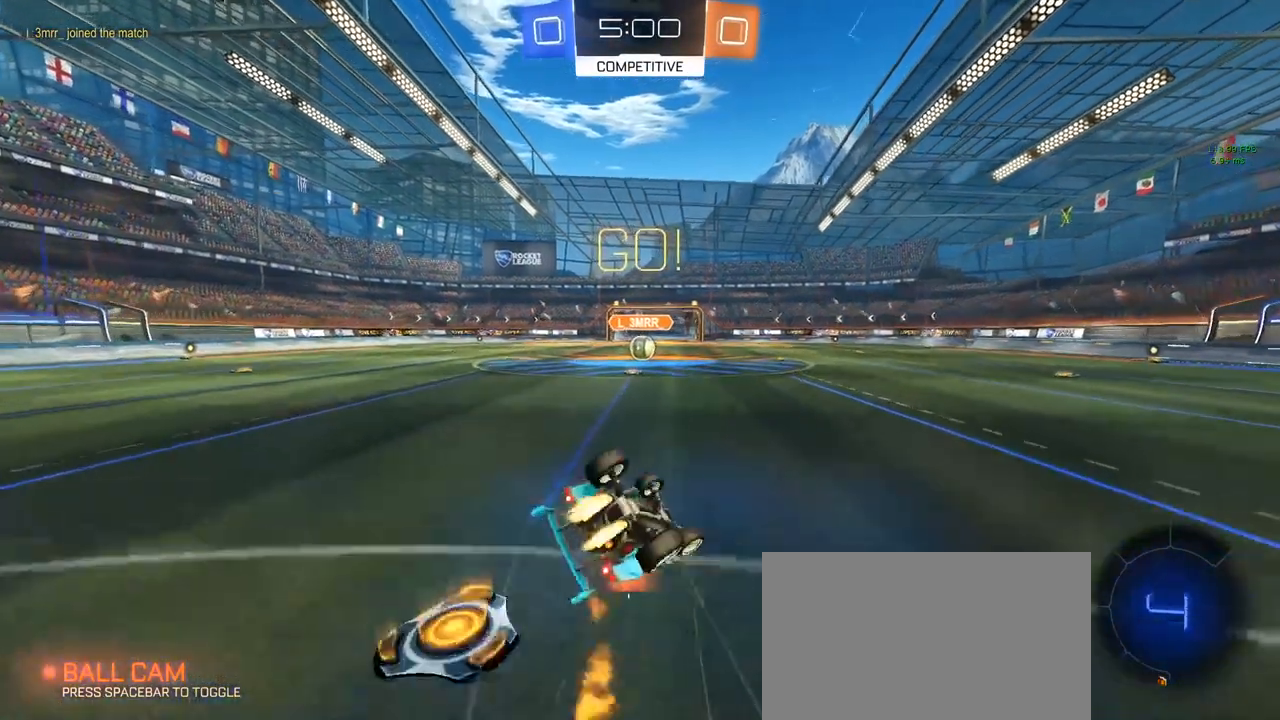
{"keys": [], "mouse": ["left"], "mouse_move": "still", "events": [[500, "a", "up"], [500, "q", "up"], [500, "s", "up"], [500, "shift", "up"]]}
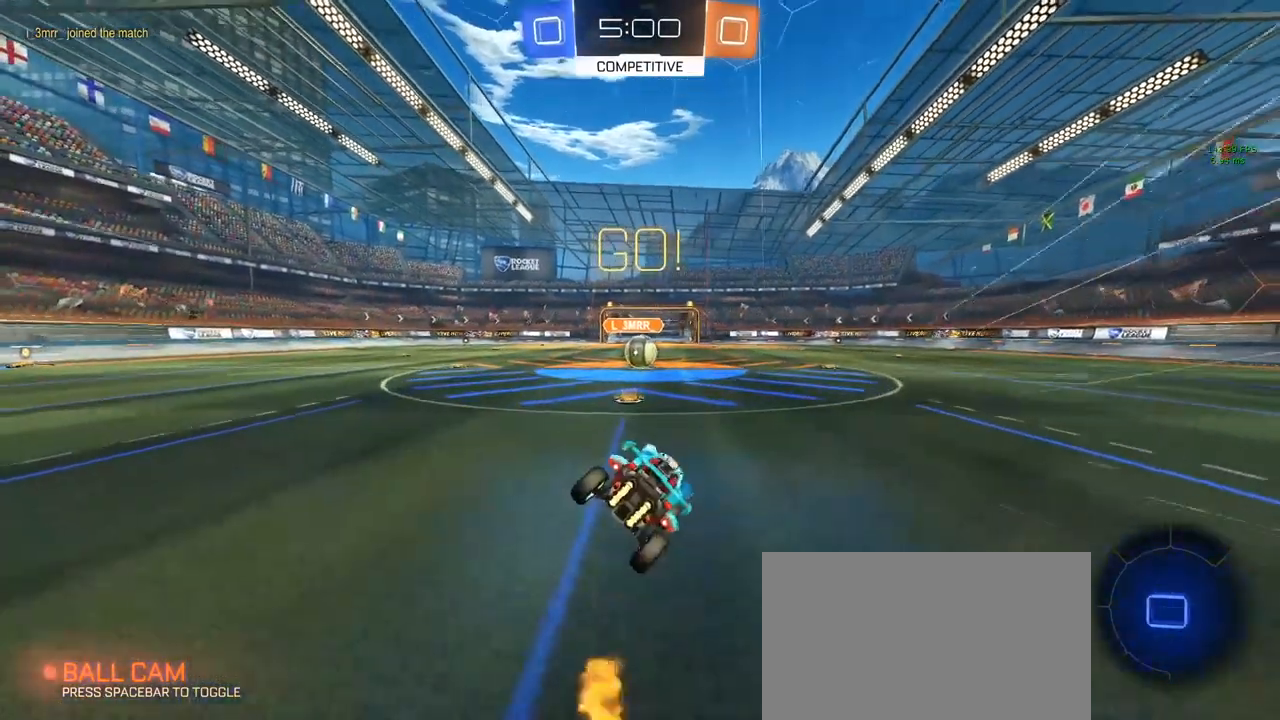
{"keys": ["a", "w"], "mouse": [], "mouse_move": "still", "events": [[83, "mouse_left", "up"], [83, "w", "down"], [467, "a", "down"]]}
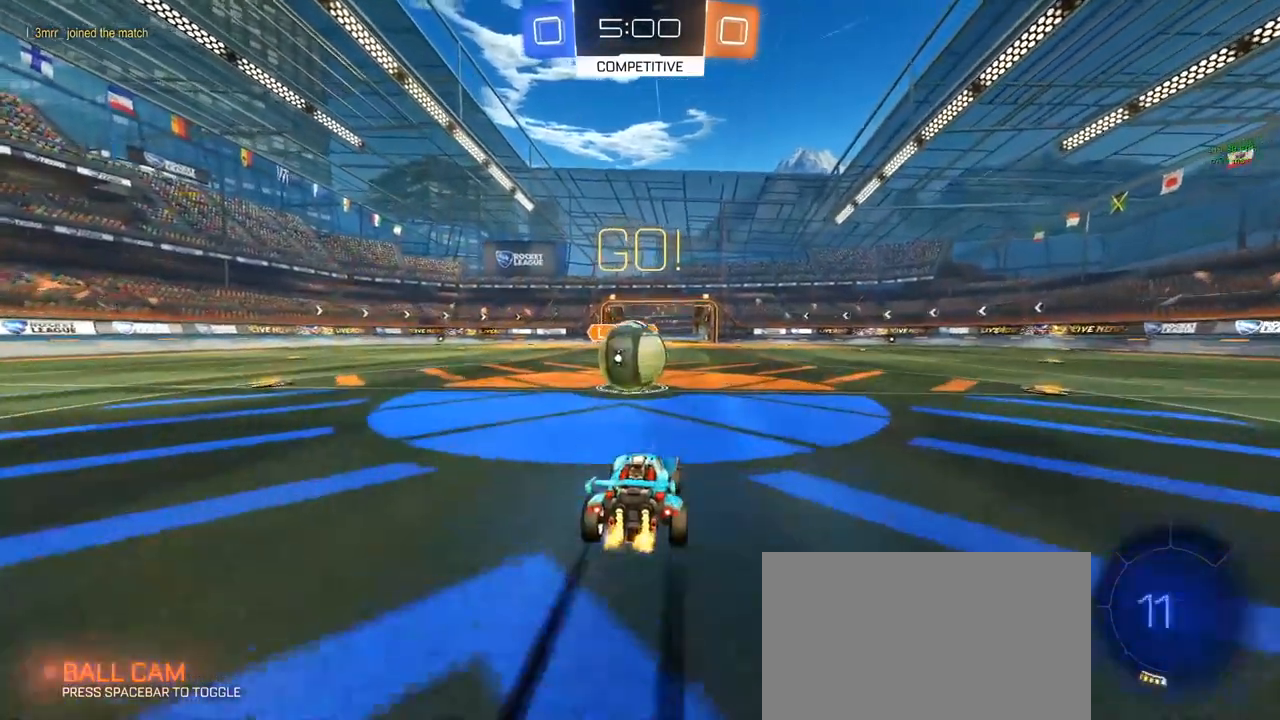
{"keys": ["a", "w"], "mouse": [], "mouse_move": "still", "events": [[67, "mouse_left", "down"], [400, "mouse_left", "up"]]}
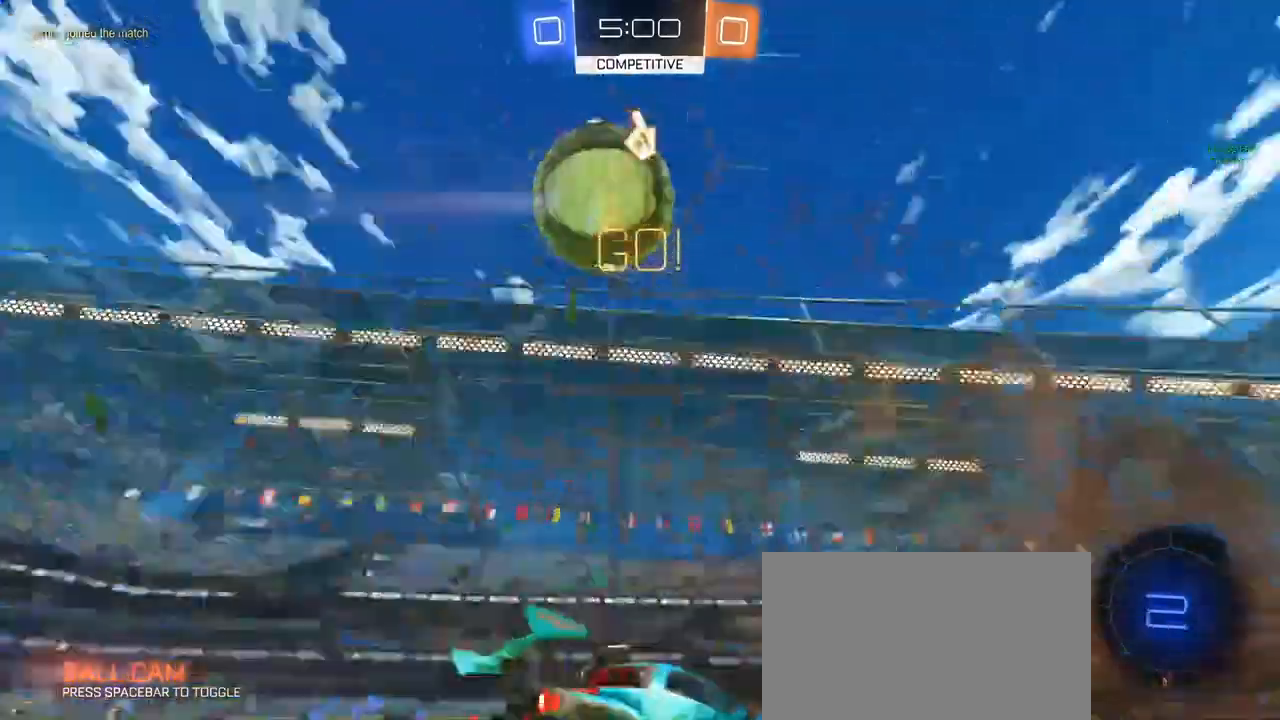
{"keys": ["w"], "mouse": [], "mouse_move": "still", "events": [[317, "space", "down"], [417, "a", "up"], [417, "space", "up"]]}
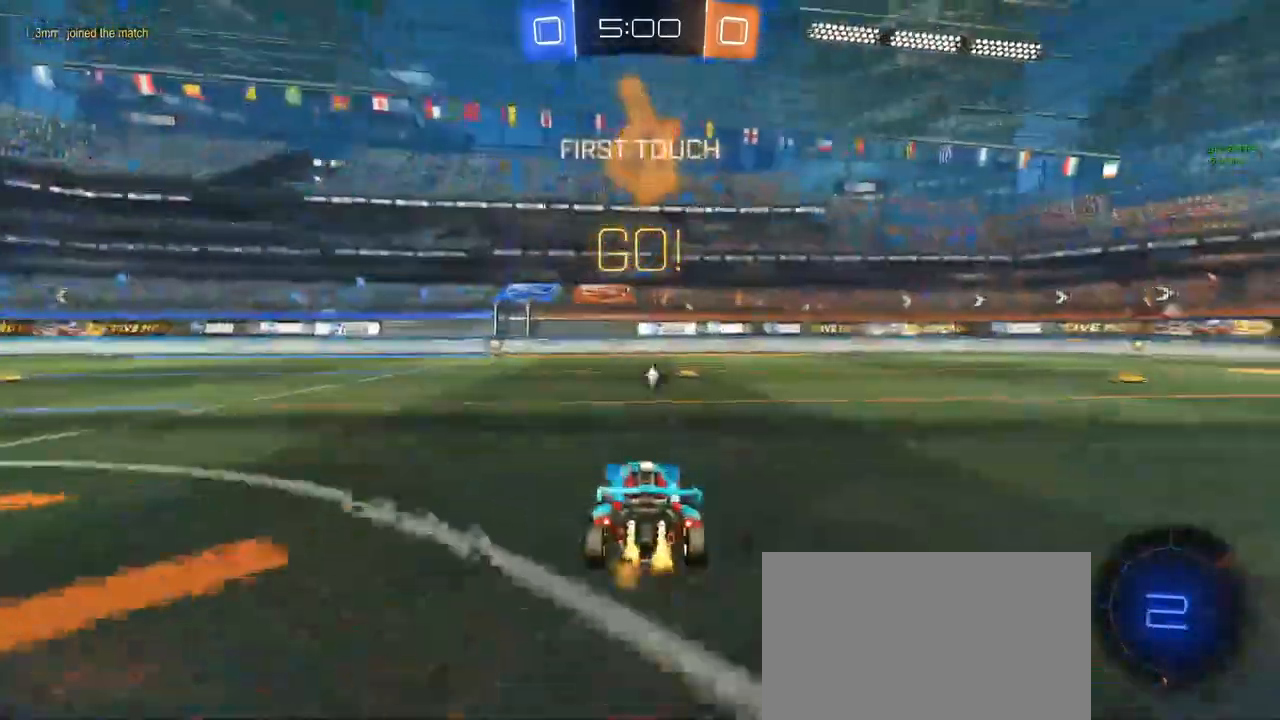
{"keys": ["w"], "mouse": ["left"], "mouse_move": "still", "events": [[200, "a", "down"], [467, "a", "up"], [467, "mouse_left", "down"]]}
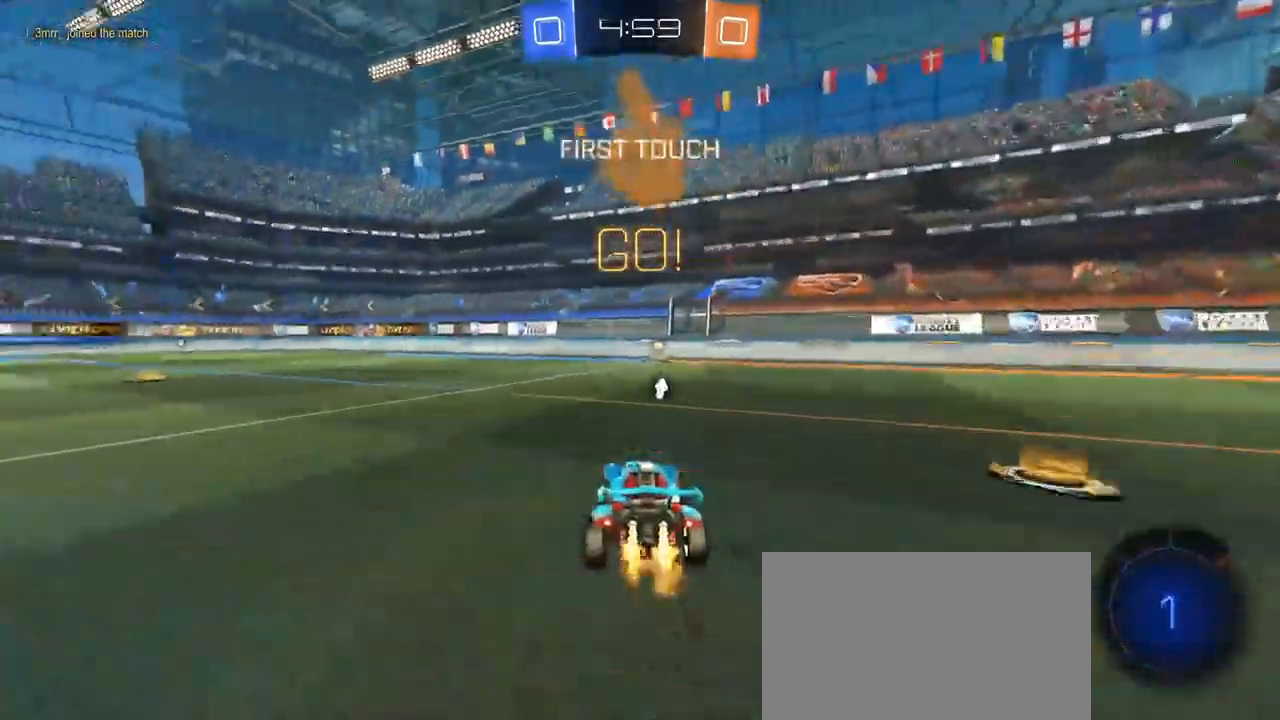
{"keys": ["d", "w"], "mouse": [], "mouse_move": "still", "events": [[217, "space", "down"], [267, "mouse_left", "up"], [317, "space", "up"], [467, "d", "down"]]}
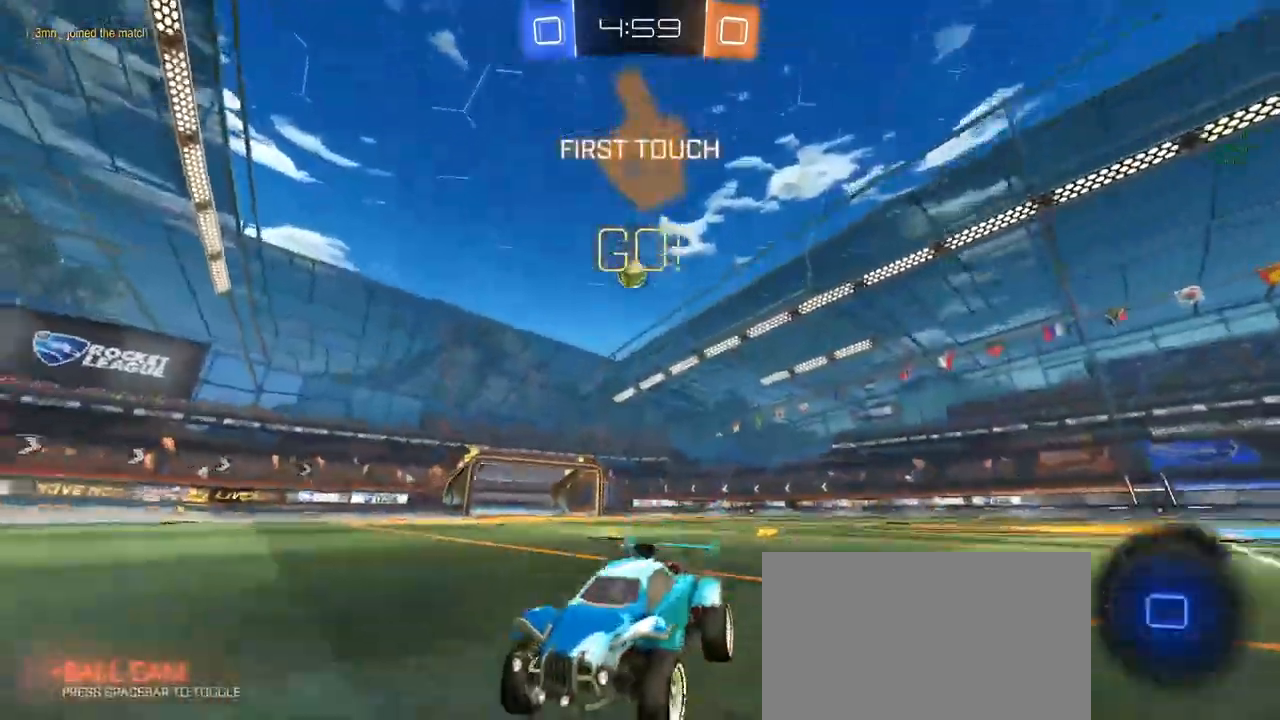
{"keys": ["d", "w"], "mouse": [], "mouse_move": "still", "events": [[17, "d", "up"], [267, "d", "down"], [367, "shift", "down"], [500, "shift", "up"]]}
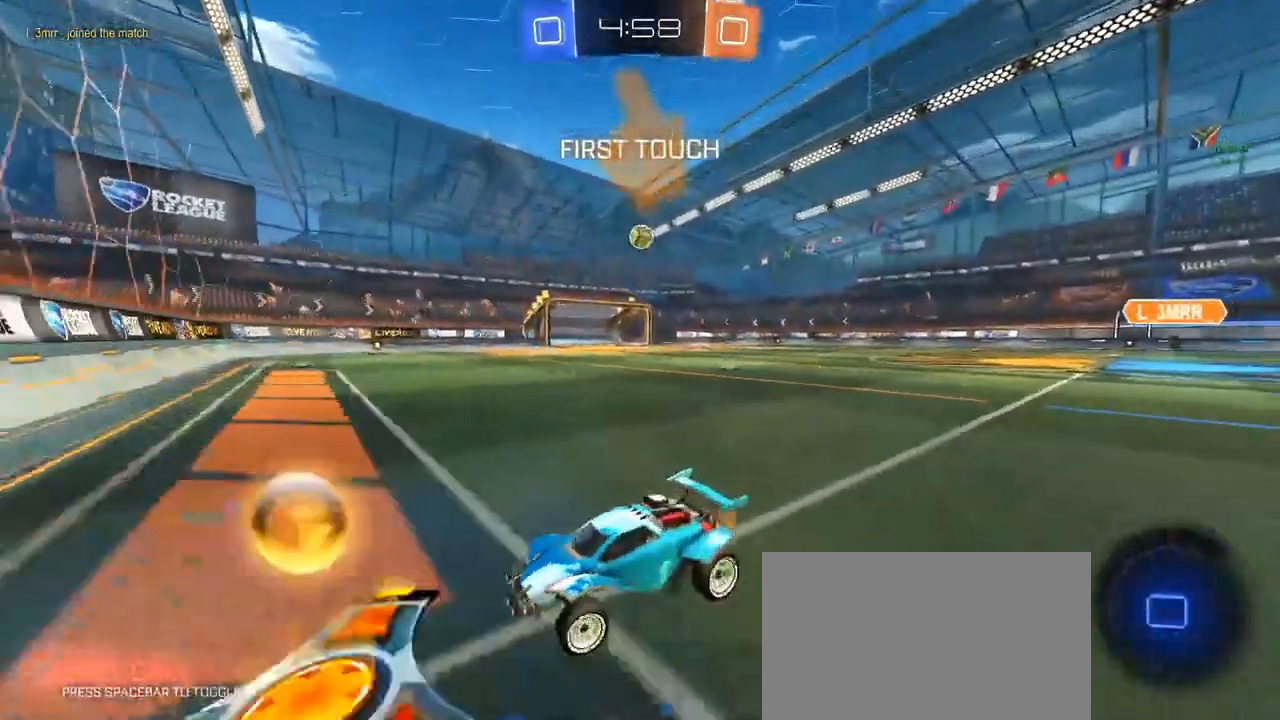
{"keys": ["d", "w"], "mouse": ["left"], "mouse_move": "still", "events": [[83, "mouse_left", "down"]]}
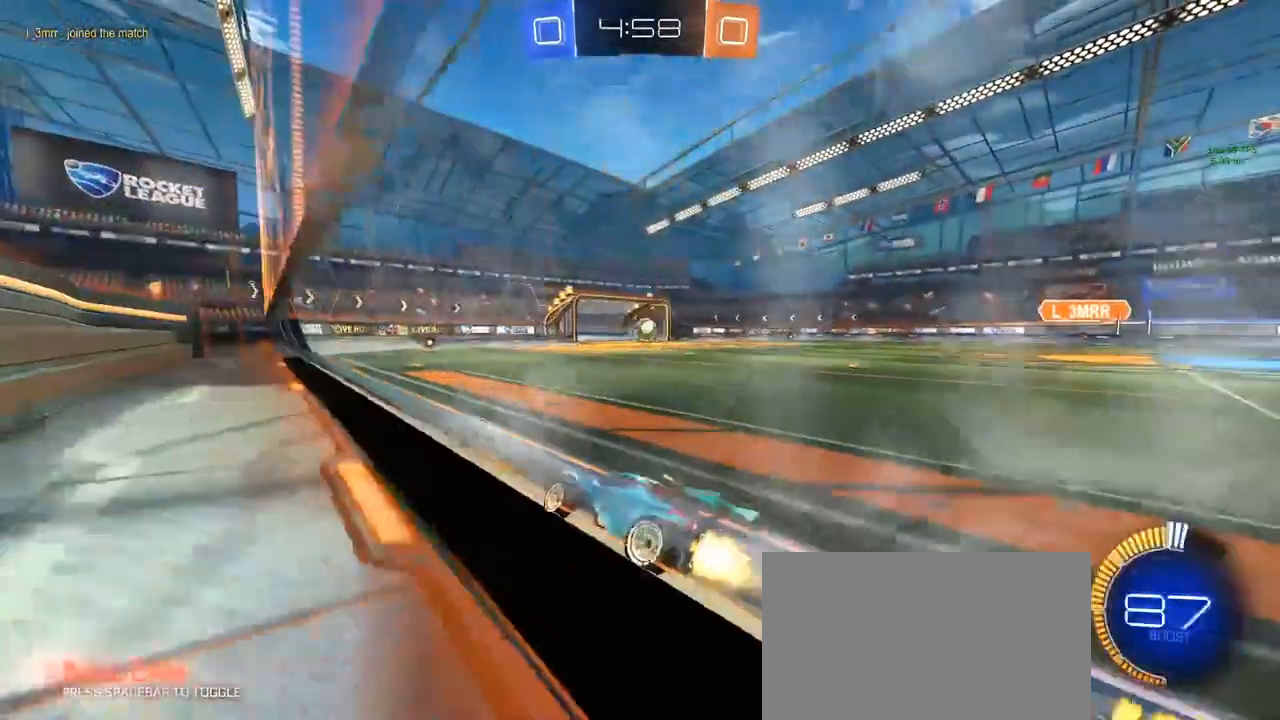
{"keys": [], "mouse": [], "mouse_move": "still", "events": [[283, "d", "up"], [333, "w", "up"], [383, "mouse_left", "up"]]}
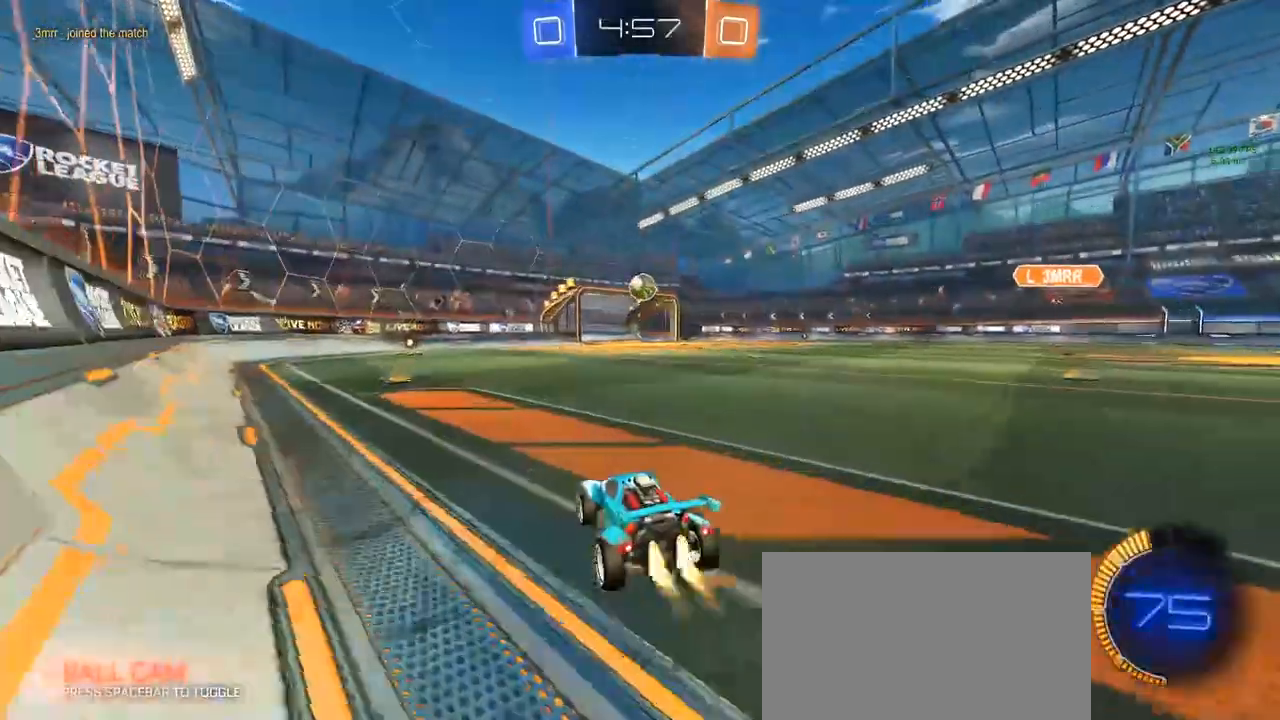
{"keys": ["d", "q"], "mouse": ["left"], "mouse_move": "still", "events": [[33, "mouse_left", "down"], [33, "mouse_right", "down"], [33, "s", "down"], [167, "mouse_right", "up"], [167, "s", "up"], [217, "mouse_right", "down"], [267, "d", "down"], [267, "s", "down"], [400, "mouse_right", "up"], [450, "q", "down"], [450, "s", "up"]]}
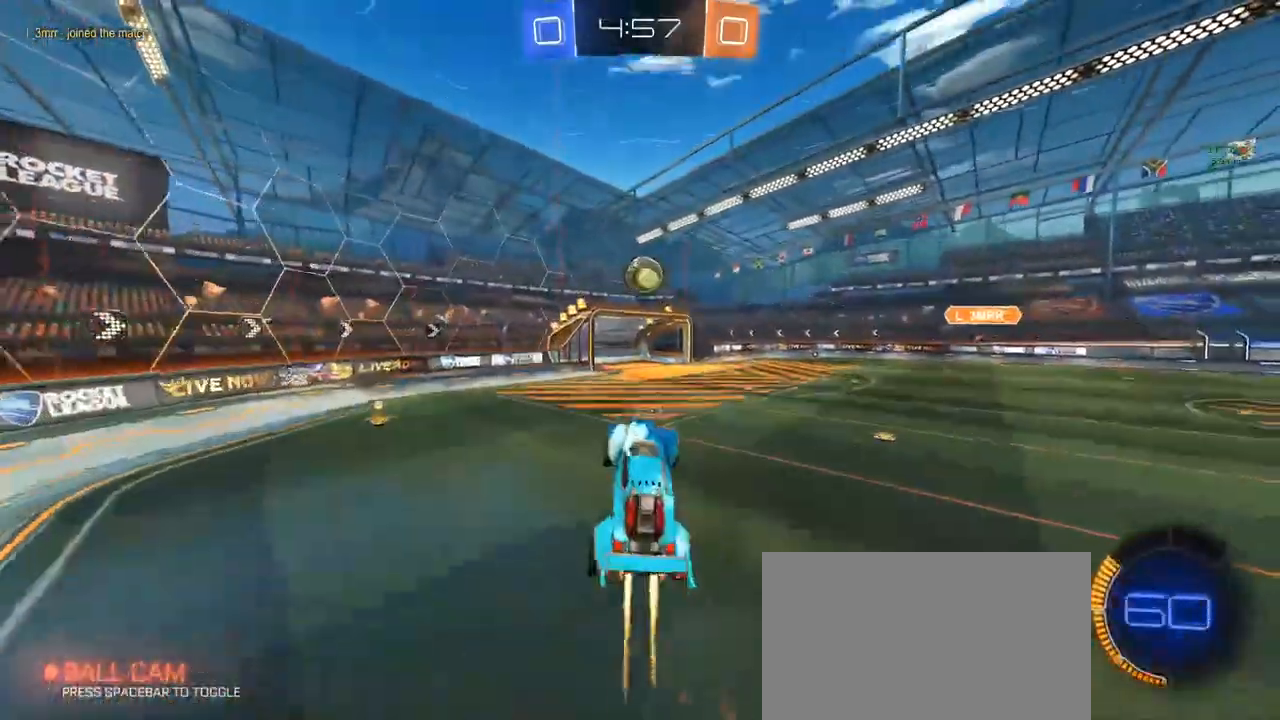
{"keys": ["a", "q", "s"], "mouse": ["left"], "mouse_move": "down", "events": [[83, "d", "up"], [83, "w", "down"], [133, "a", "down"], [333, "w", "up"], [367, "s", "down"]]}
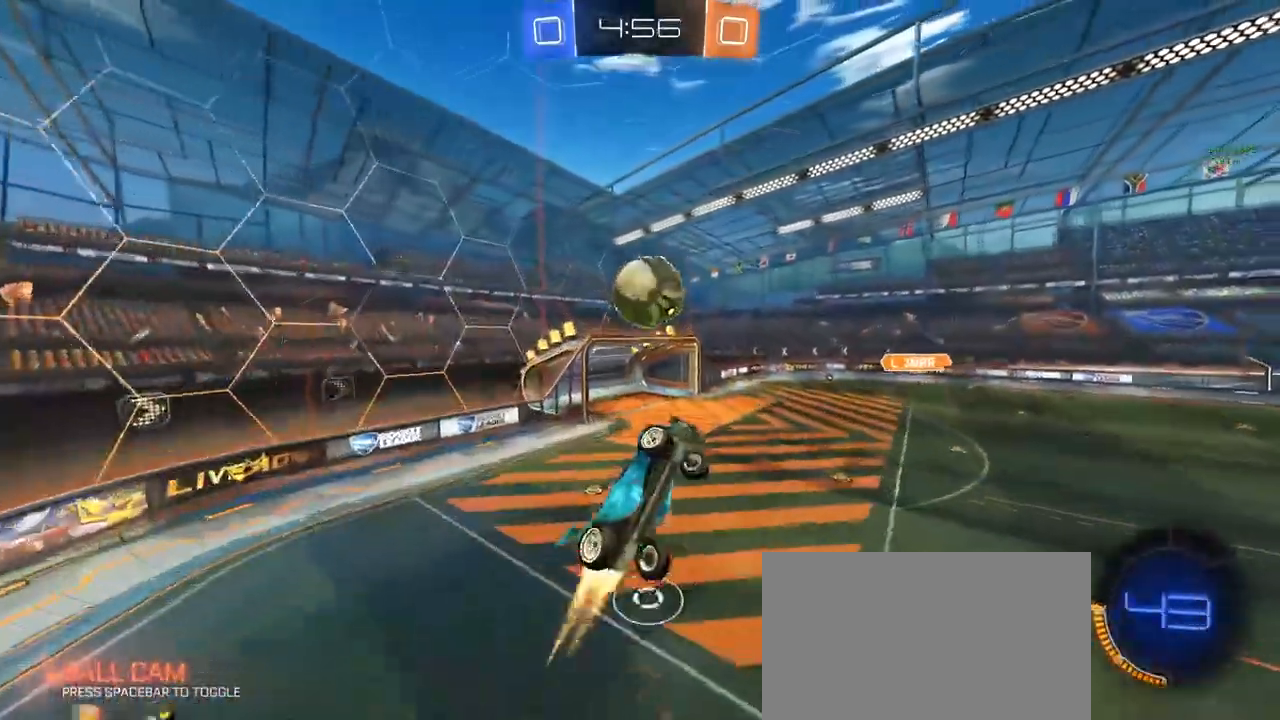
{"keys": ["d", "s", "space"], "mouse": ["left"], "mouse_move": "still", "events": [[17, "a", "up"], [17, "d", "down"], [383, "space", "down"], [483, "q", "up"]]}
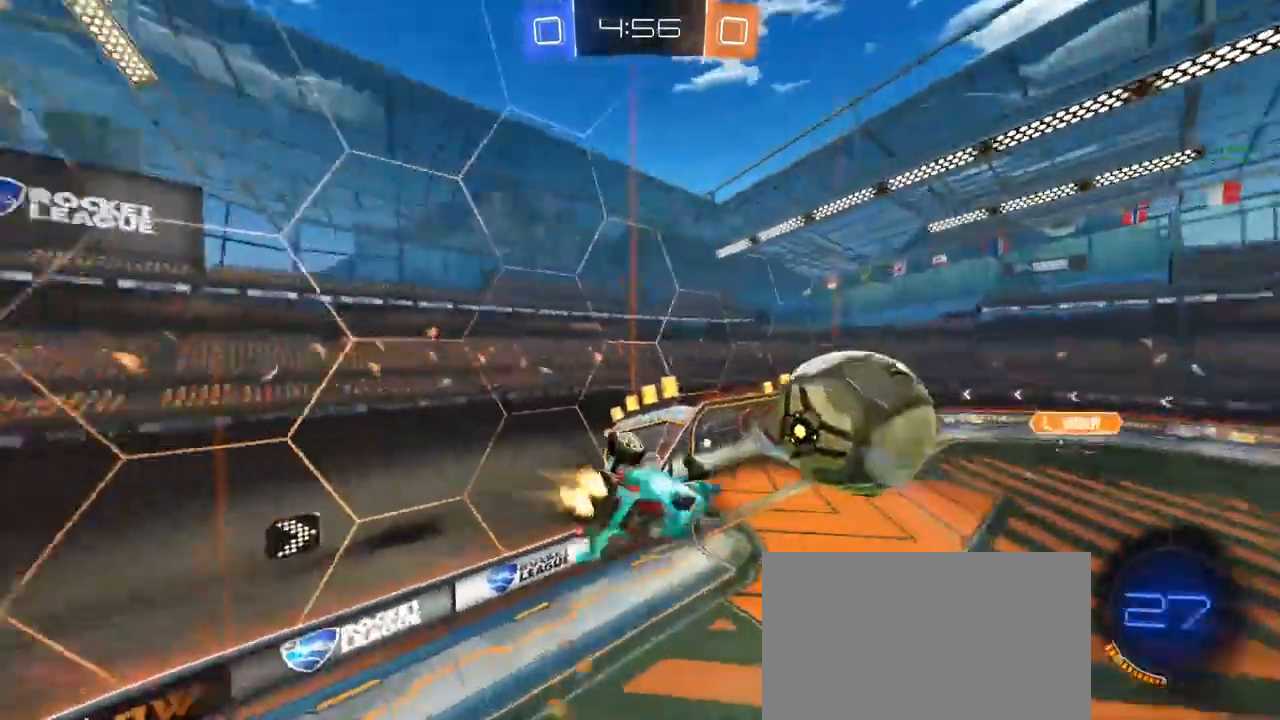
{"keys": ["w"], "mouse": [], "mouse_move": "still", "events": [[33, "d", "up"], [33, "s", "up"], [33, "space", "up"], [67, "mouse_left", "up"], [117, "w", "down"], [167, "a", "down"], [217, "mouse_left", "down"], [217, "space", "down"], [300, "e", "down"], [350, "e", "up"], [350, "mouse_left", "up"], [350, "space", "up"], [450, "a", "up"]]}
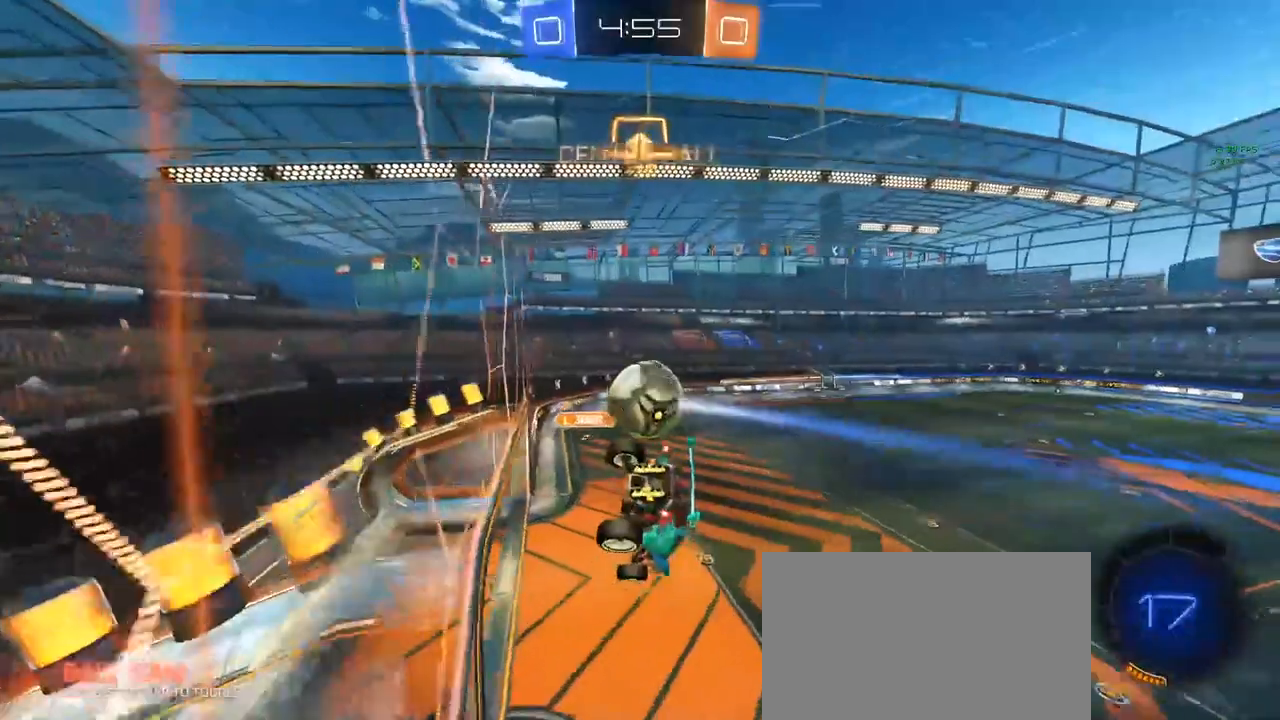
{"keys": ["d", "s"], "mouse": ["left"], "mouse_move": "still", "events": [[183, "d", "down"], [183, "mouse_left", "down"], [267, "d", "up"], [267, "mouse_right", "down"], [267, "w", "up"], [317, "q", "down"], [367, "s", "down"], [417, "a", "down"], [467, "a", "up"], [500, "d", "down"], [500, "mouse_right", "up"], [500, "q", "up"]]}
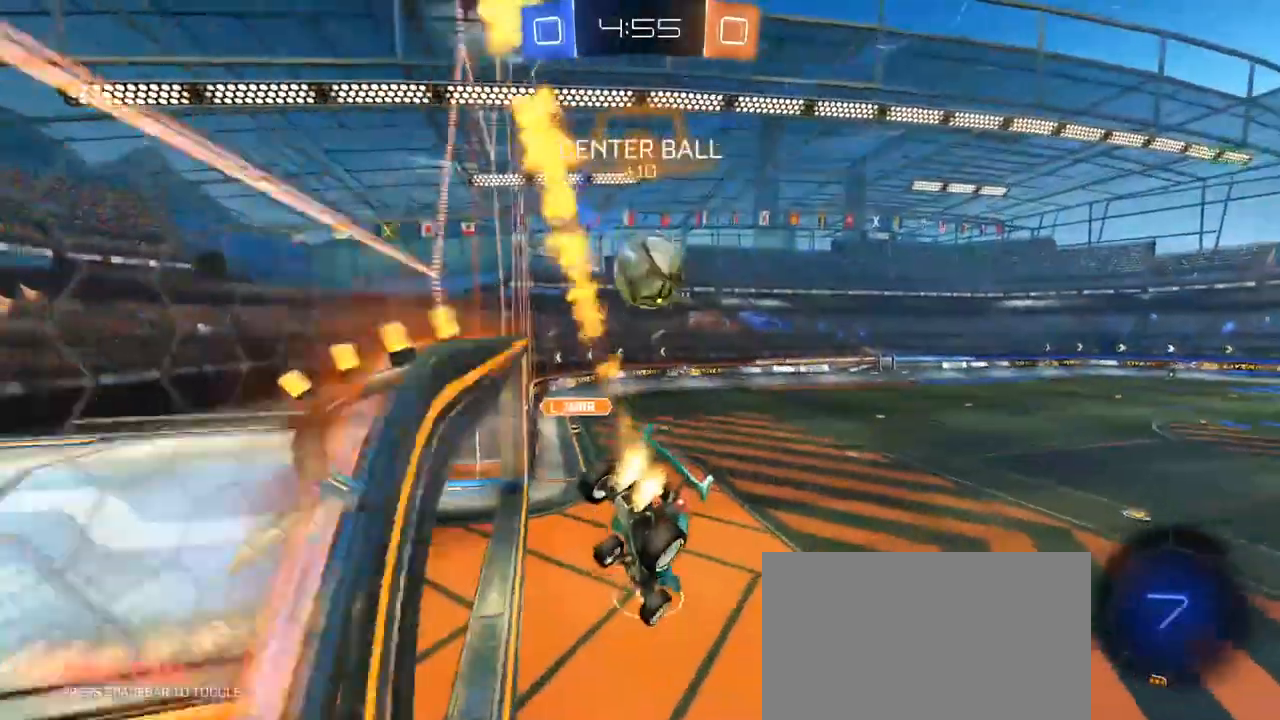
{"keys": ["w"], "mouse": ["left"], "mouse_move": "still", "events": [[233, "s", "up"], [333, "mouse_right", "down"], [333, "w", "down"], [383, "d", "up"], [433, "mouse_right", "up"]]}
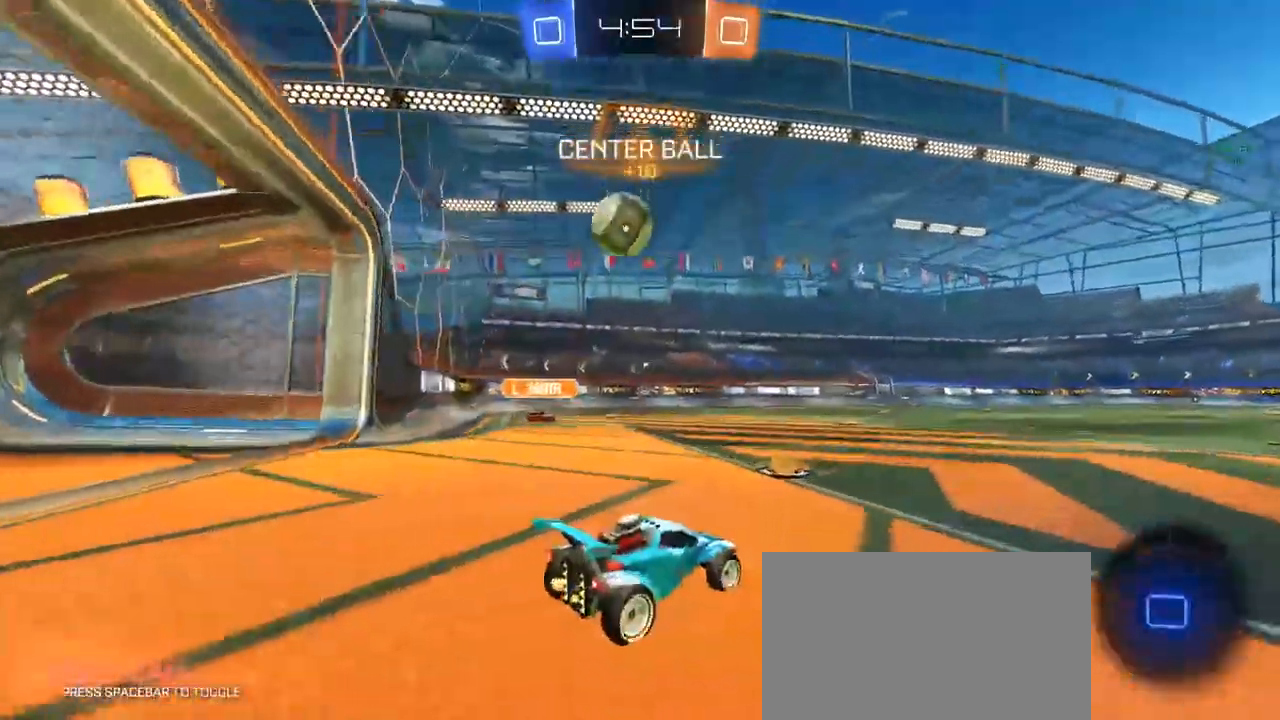
{"keys": ["w"], "mouse": [], "mouse_move": "still", "events": [[17, "d", "down"], [67, "d", "up"], [117, "d", "down"], [250, "d", "up"], [250, "mouse_right", "down"], [367, "mouse_right", "up"], [417, "mouse_right", "down"], [450, "mouse_right", "up"], [500, "mouse_left", "up"]]}
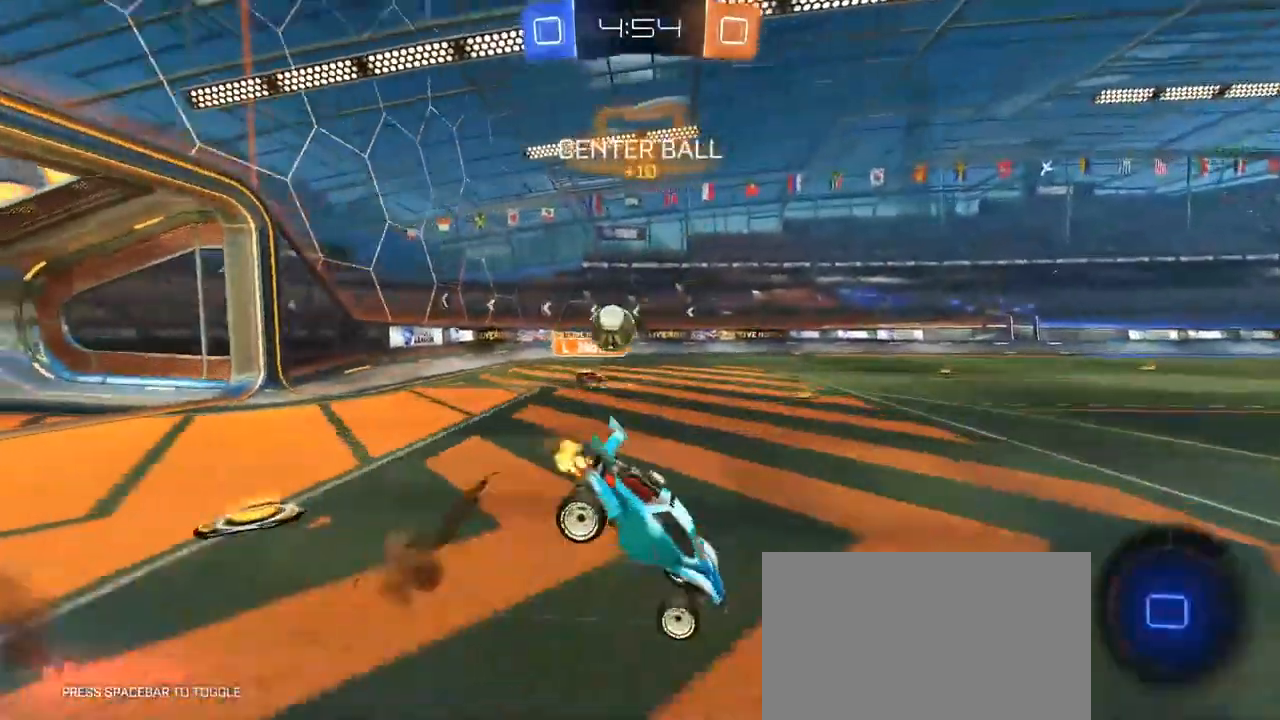
{"keys": ["w"], "mouse": [], "mouse_move": "up-right", "events": []}
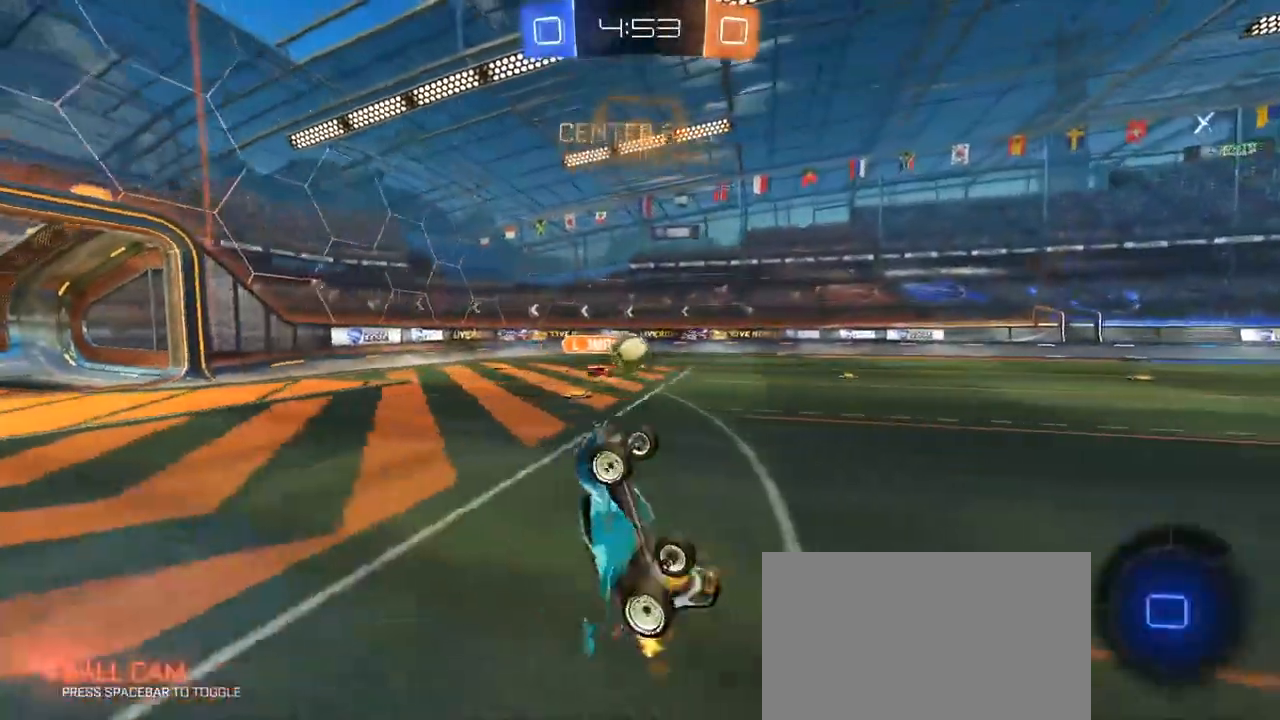
{"keys": ["w"], "mouse": [], "mouse_move": "still", "events": [[183, "w", "up"], [433, "w", "down"]]}
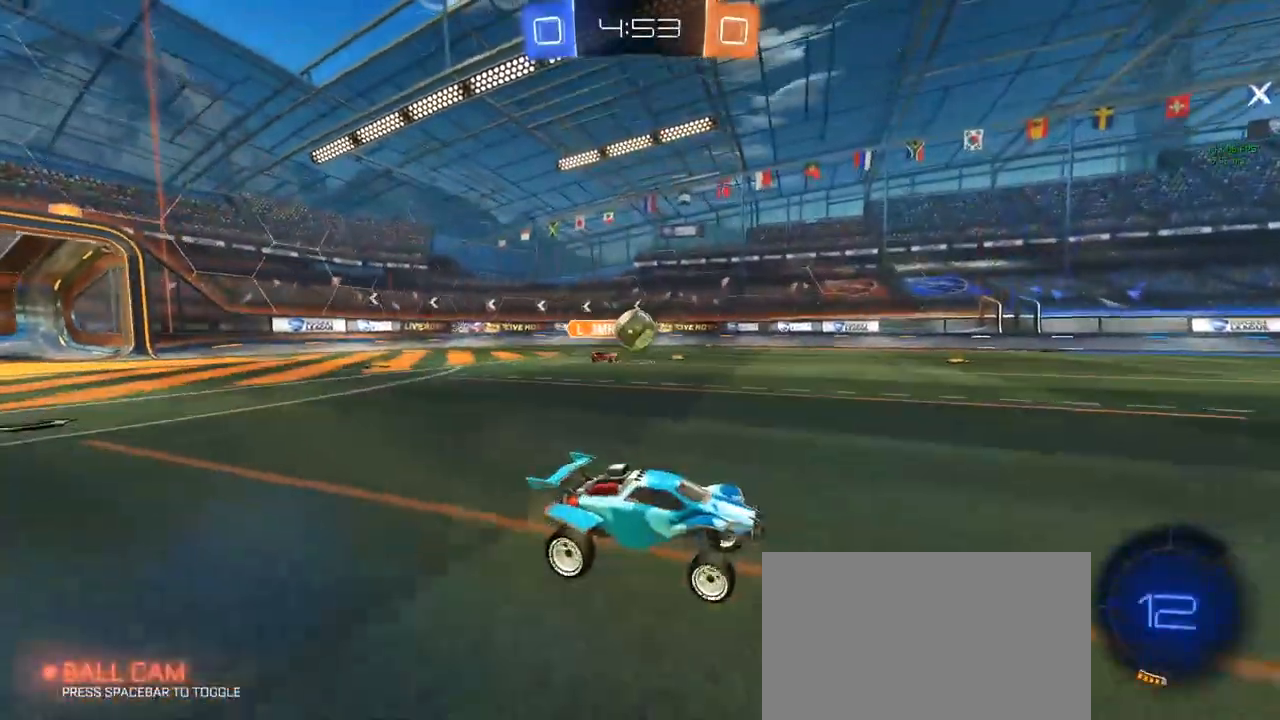
{"keys": ["a", "w"], "mouse": [], "mouse_move": "still", "events": [[33, "mouse_left", "down"], [217, "a", "down"], [400, "mouse_left", "up"]]}